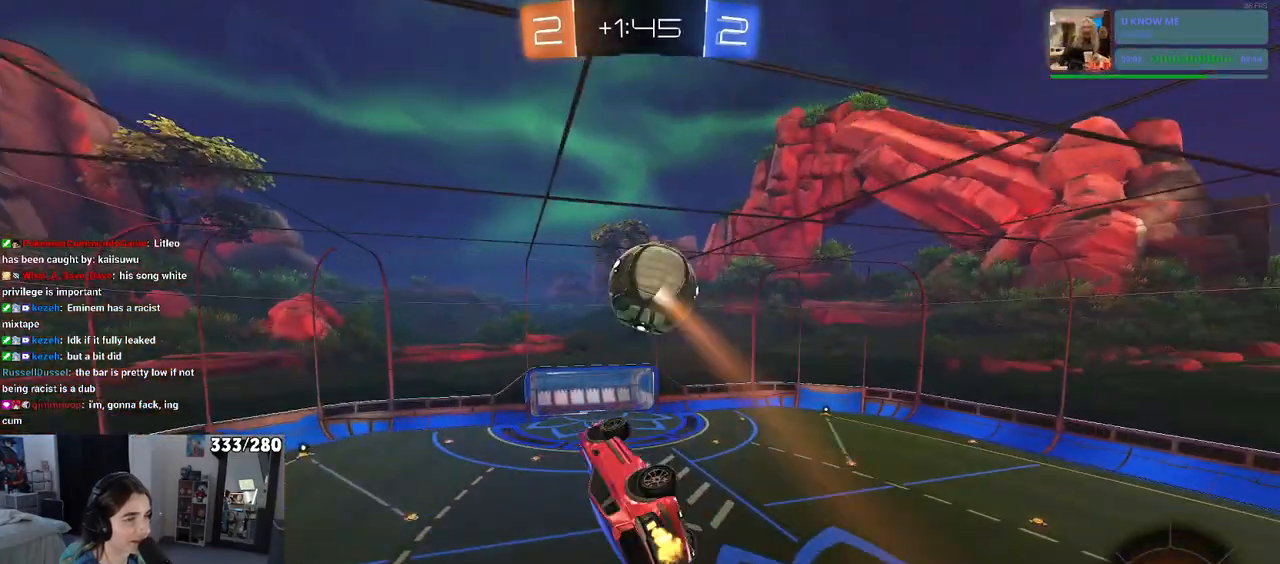
Gameplay with a controller (PlayStation layout); each line is a JSON object with the inputs held at the frame after it (dt_ms = milliseconds from this image to that frame). "events" lists button and stick changes between this image and that frame as [ms after this image, input, new state], when the widget could be followed in between.
{"dt_ms": 500, "buttons": ["L1", "R1", "R2"], "left_stick": "left", "right_stick": "center", "events": [[50, "TRIANGLE", "down"], [83, "left_stick", "down-left"], [200, "TRIANGLE", "up"], [317, "left_stick", "down-right"], [483, "left_stick", "left"]]}
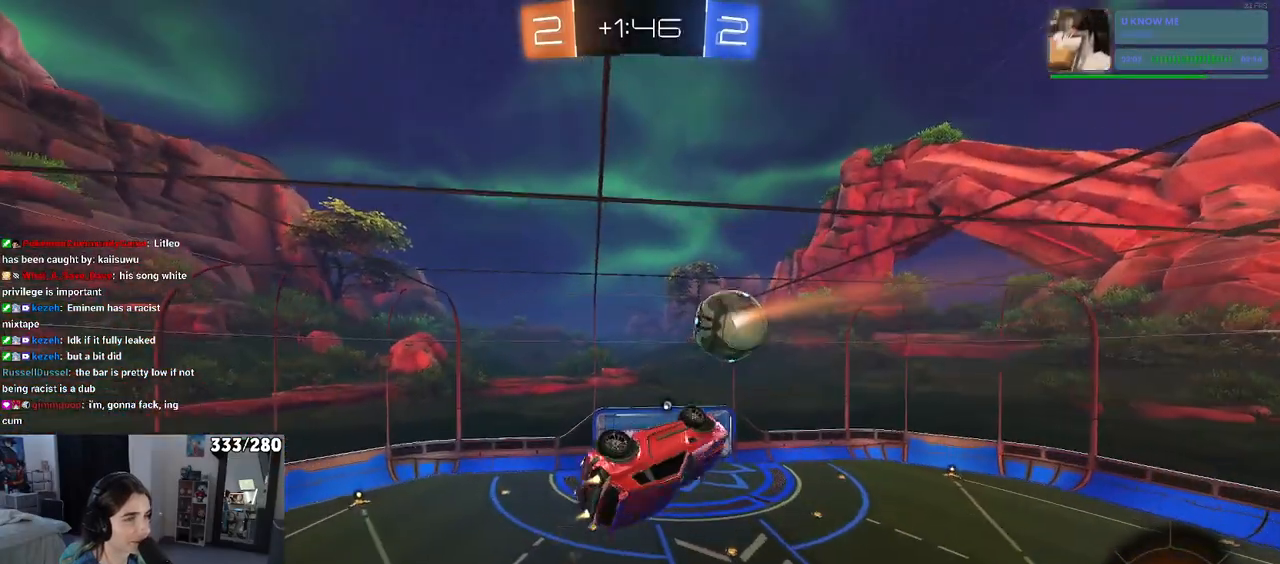
{"dt_ms": 500, "buttons": ["L1", "R2"], "left_stick": "center", "right_stick": "center", "events": [[33, "left_stick", "down-left"], [150, "left_stick", "center"], [217, "R1", "up"], [267, "left_stick", "left"], [417, "left_stick", "center"]]}
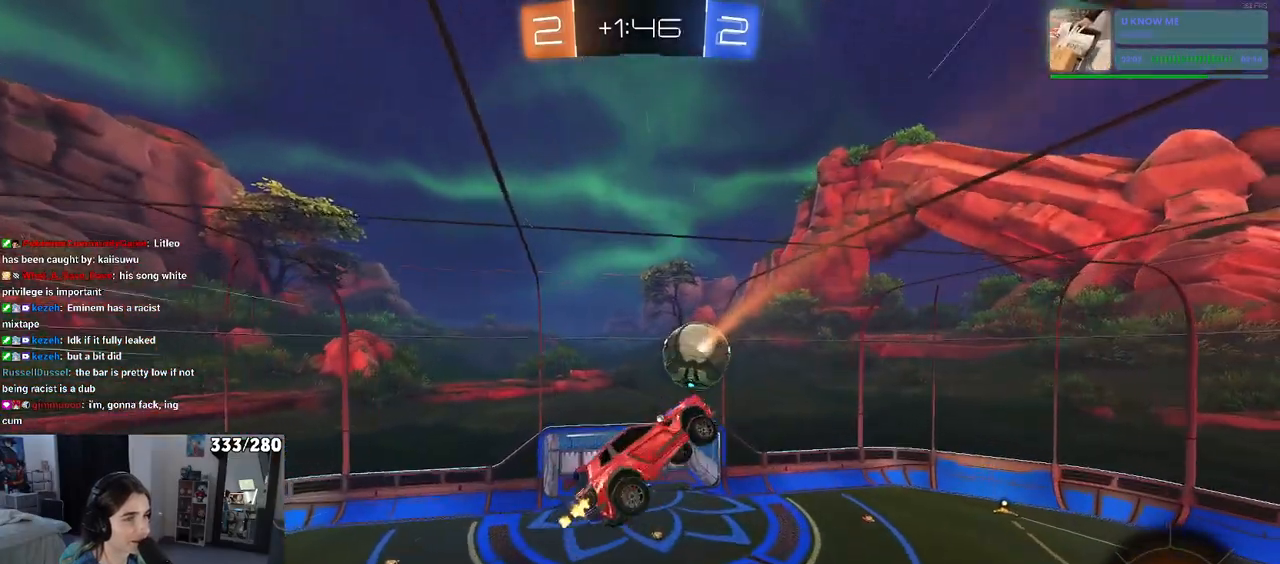
{"dt_ms": 500, "buttons": ["L1", "R1", "R2"], "left_stick": "right", "right_stick": "center", "events": [[33, "left_stick", "left"], [233, "left_stick", "center"], [300, "left_stick", "right"], [400, "R1", "down"]]}
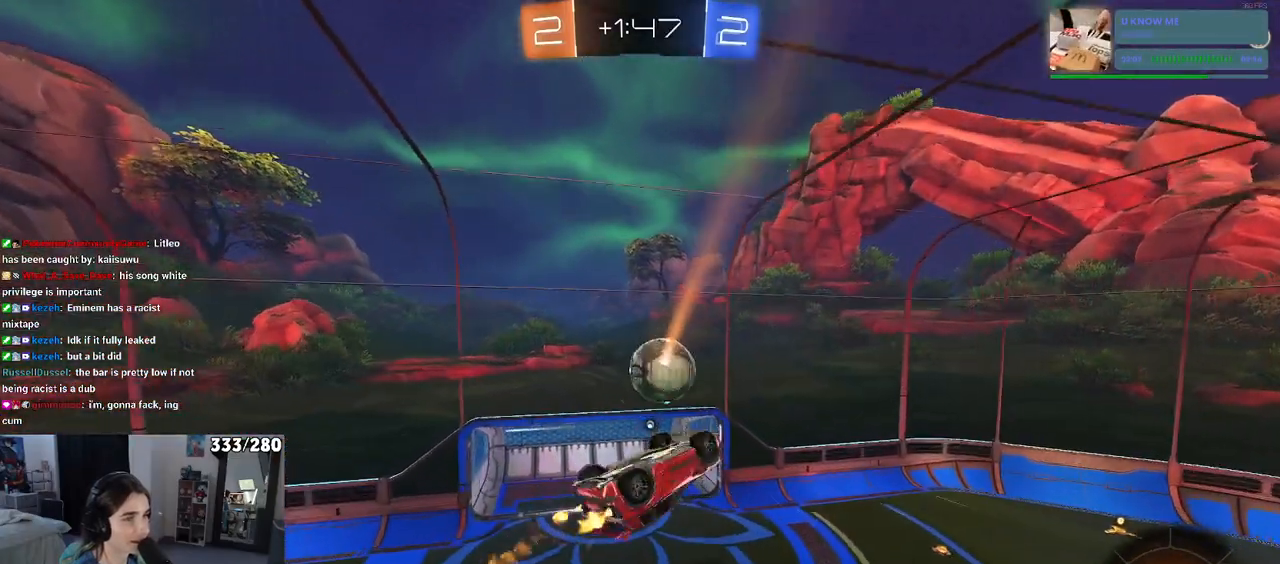
{"dt_ms": 500, "buttons": [], "left_stick": "center", "right_stick": "center", "events": [[83, "left_stick", "up-right"], [150, "R1", "up"], [300, "left_stick", "up-left"], [350, "left_stick", "left"], [433, "R2", "up"], [483, "left_stick", "center"], [500, "L1", "up"]]}
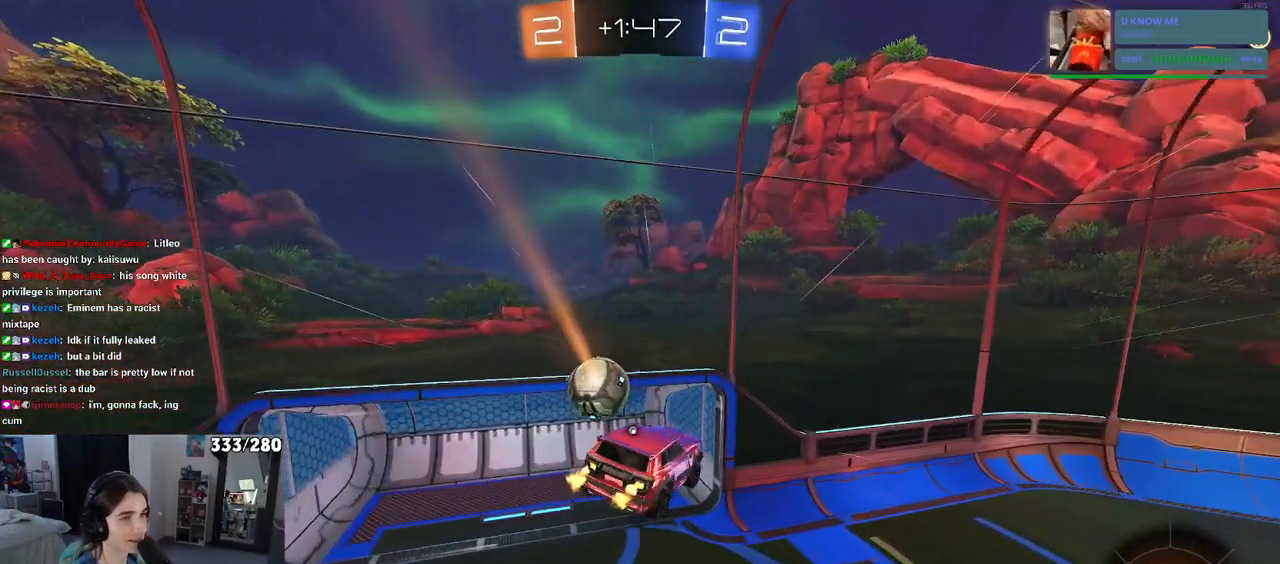
{"dt_ms": 500, "buttons": [], "left_stick": "center", "right_stick": "center", "events": []}
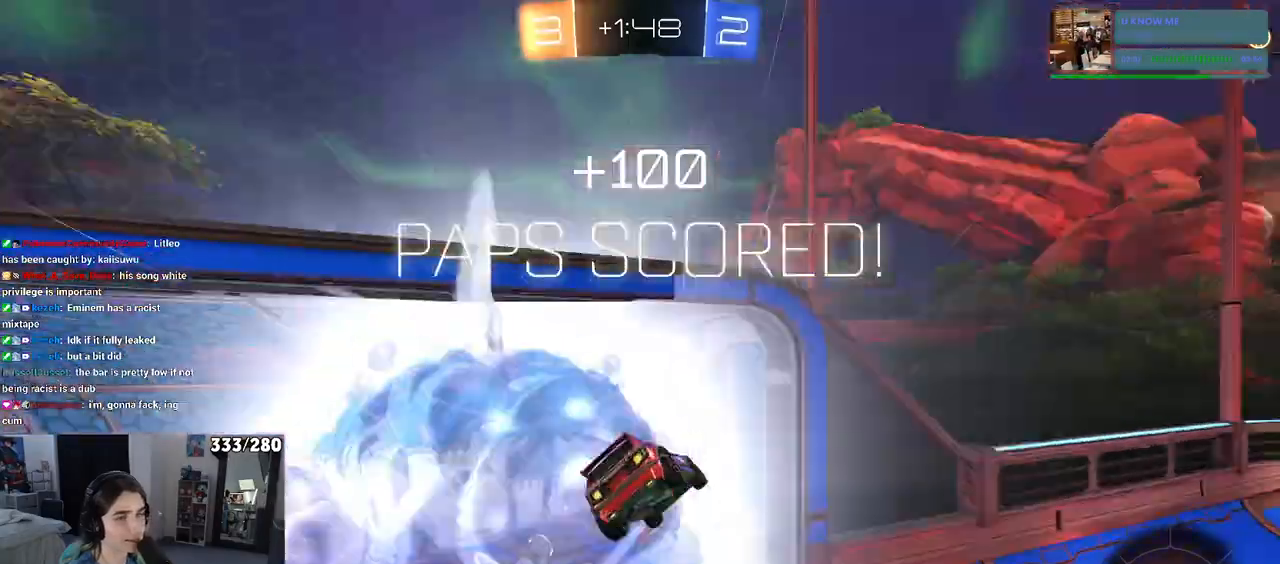
{"dt_ms": 500, "buttons": [], "left_stick": "center", "right_stick": "center", "events": []}
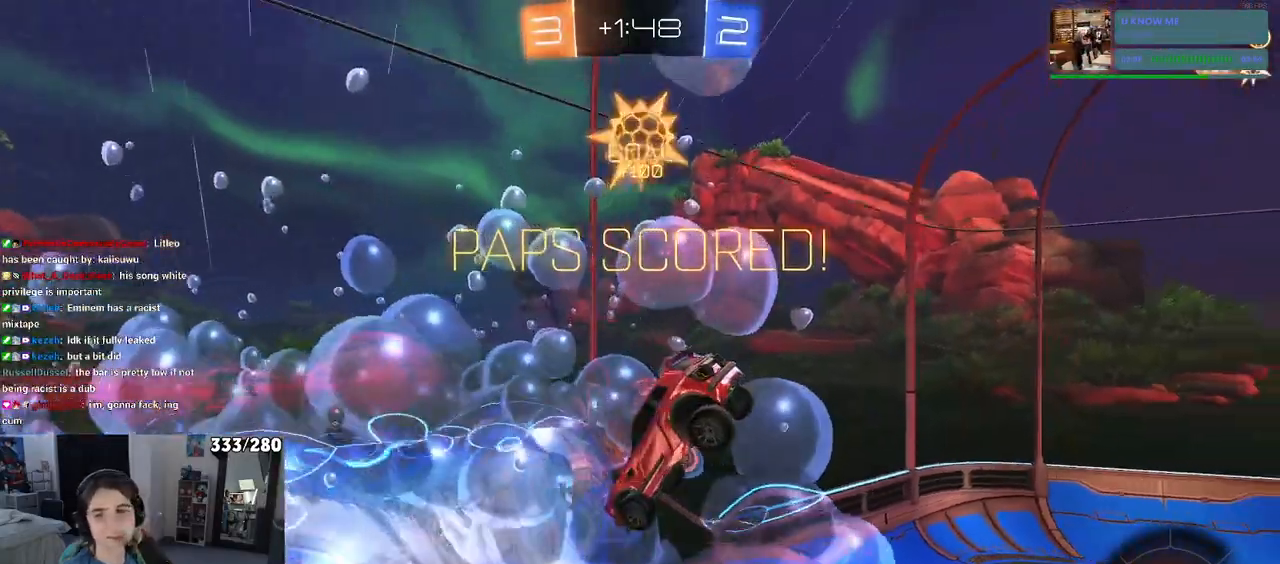
{"dt_ms": 1000, "buttons": [], "left_stick": "center", "right_stick": "center"}
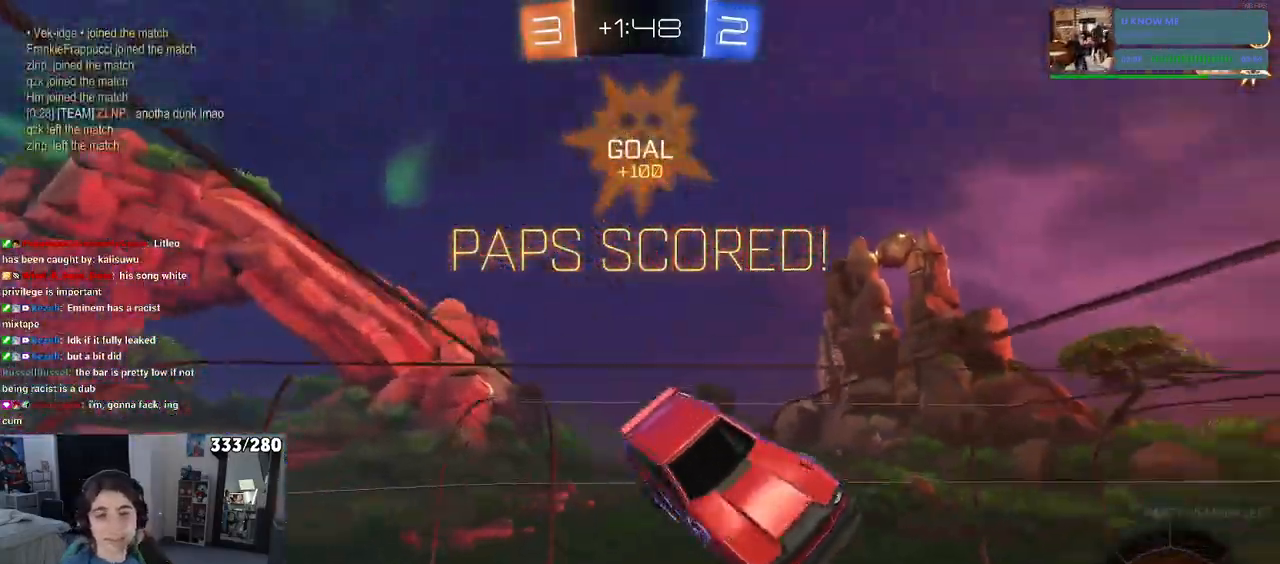
{"dt_ms": 500, "buttons": [], "left_stick": "center", "right_stick": "center", "events": []}
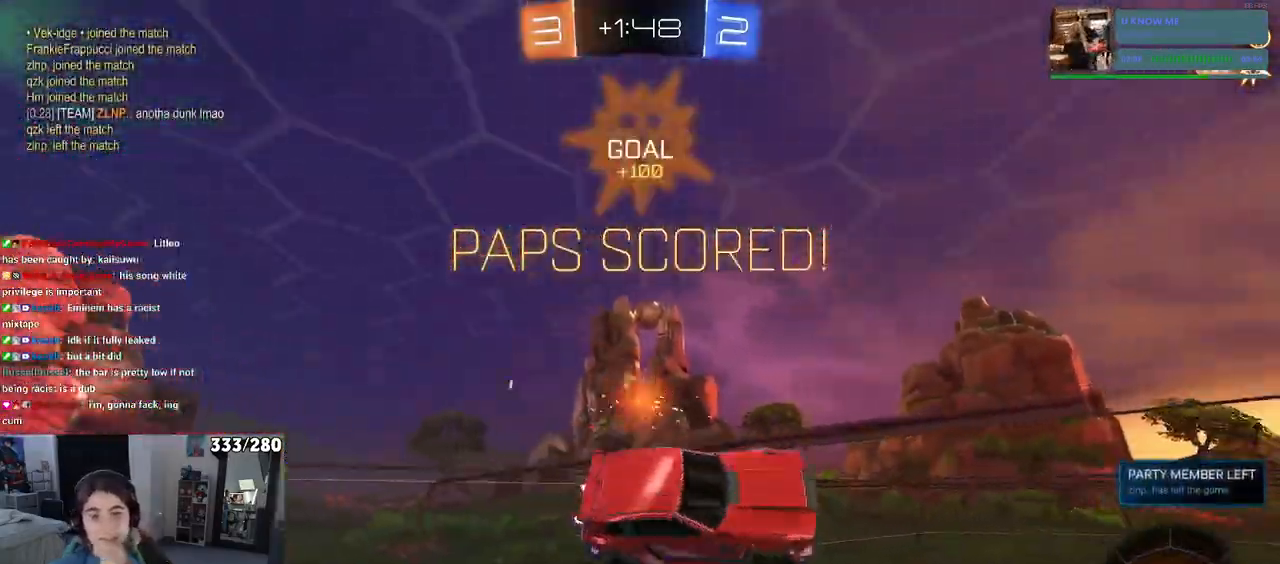
{"dt_ms": 500, "buttons": [], "left_stick": "center", "right_stick": "center", "events": []}
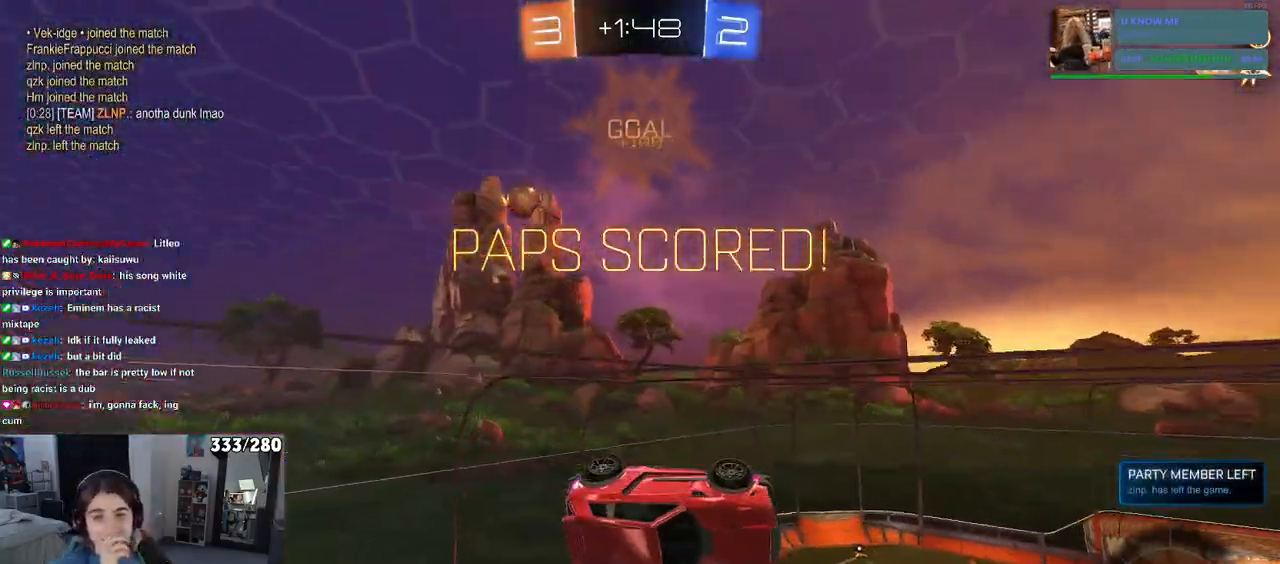
{"dt_ms": 500, "buttons": [], "left_stick": "center", "right_stick": "center", "events": []}
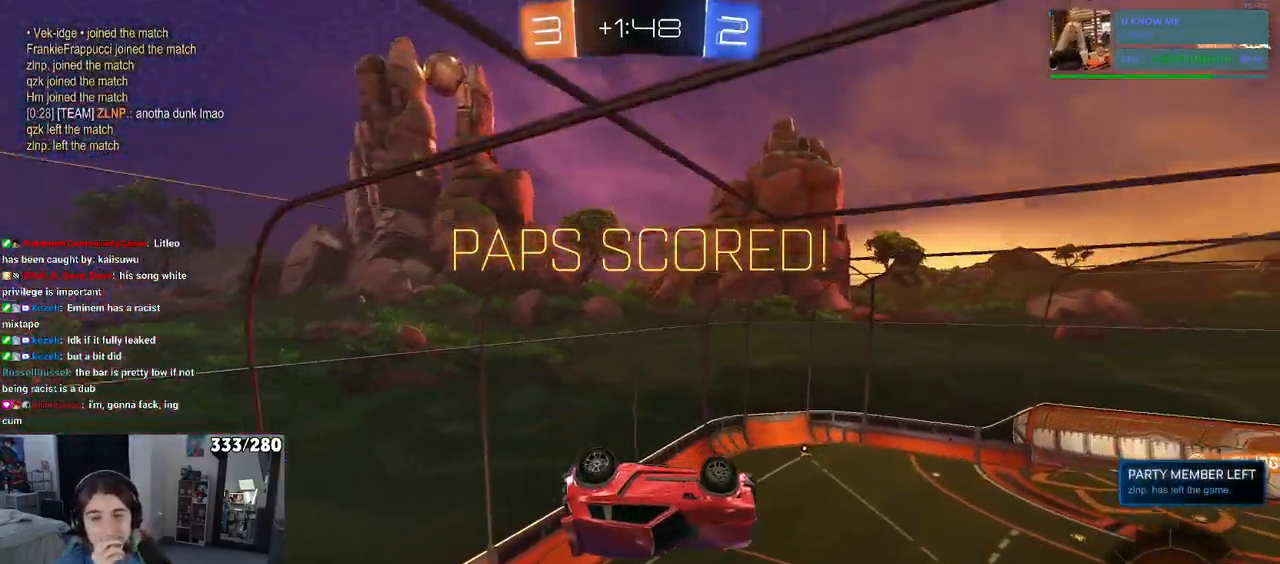
{"dt_ms": 500, "buttons": ["CROSS"], "left_stick": "center", "right_stick": "center", "events": [[250, "CROSS", "down"], [383, "CROSS", "up"], [483, "CROSS", "down"]]}
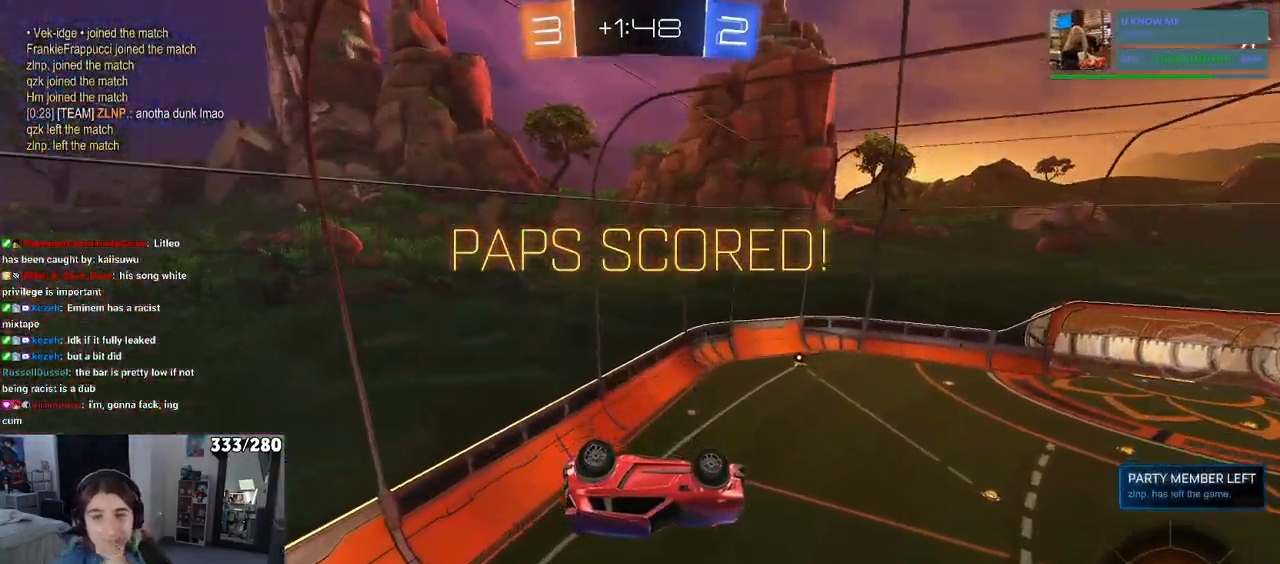
{"dt_ms": 500, "buttons": ["CROSS"], "left_stick": "center", "right_stick": "center", "events": [[133, "CROSS", "up"], [233, "CROSS", "down"], [350, "CROSS", "up"], [433, "CROSS", "down"]]}
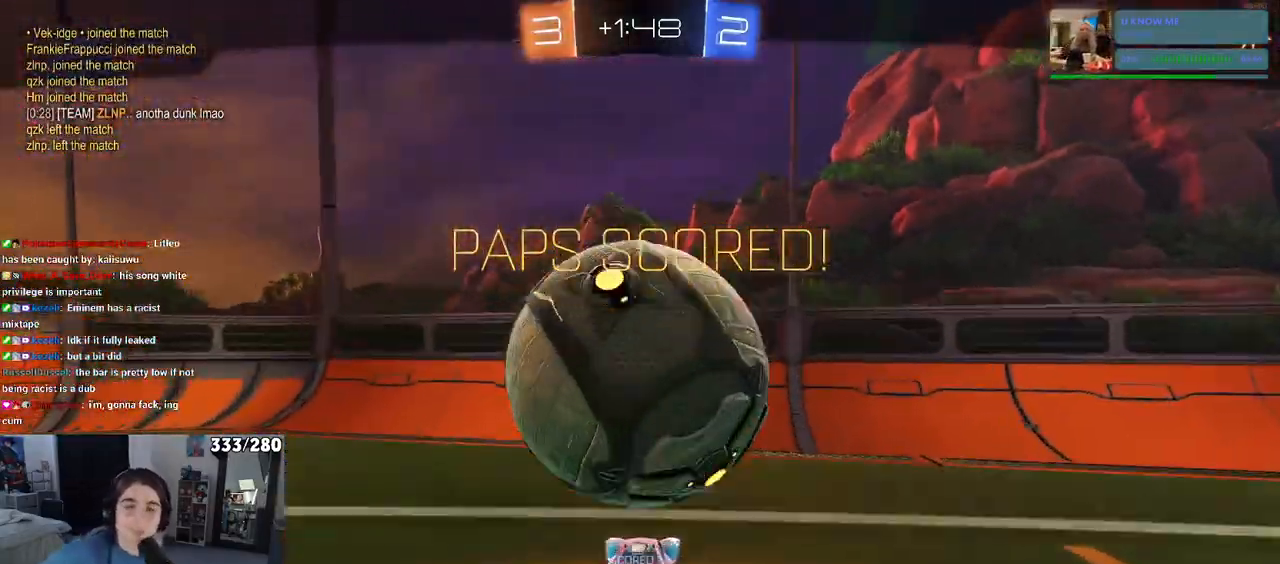
{"dt_ms": 500, "buttons": ["CROSS"], "left_stick": "center", "right_stick": "center", "events": [[67, "CROSS", "up"], [200, "CROSS", "down"], [283, "CROSS", "up"], [417, "CROSS", "down"]]}
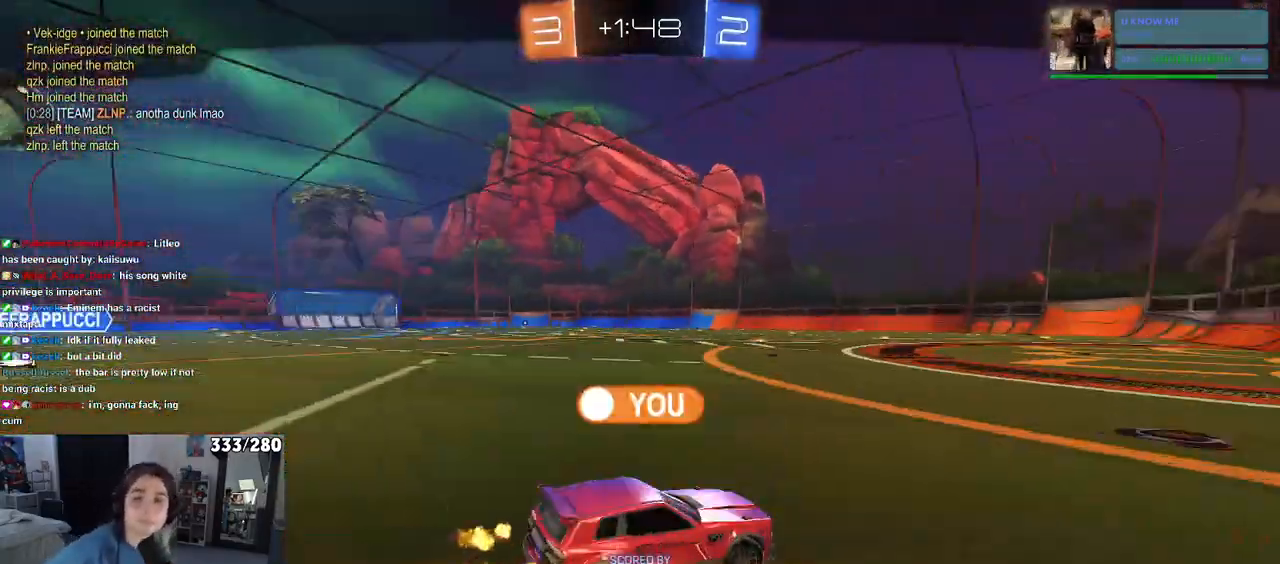
{"dt_ms": 500, "buttons": ["CROSS"], "left_stick": "center", "right_stick": "center", "events": [[67, "CROSS", "up"], [150, "CROSS", "down"], [300, "CROSS", "up"], [400, "CROSS", "down"]]}
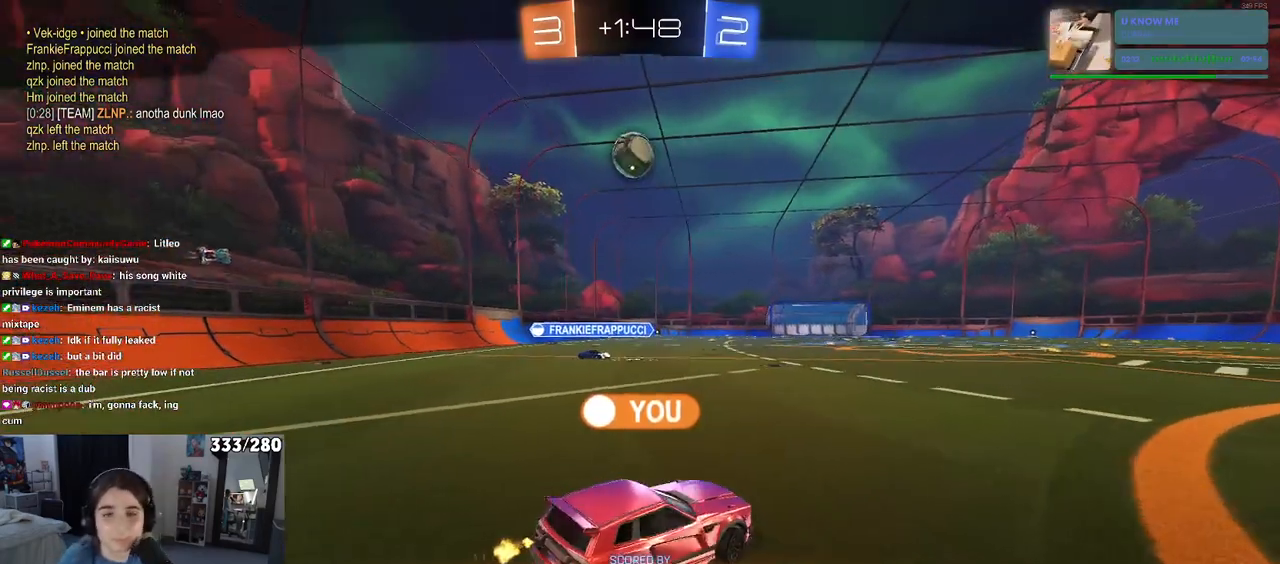
{"dt_ms": 500, "buttons": [], "left_stick": "center", "right_stick": "center", "events": [[17, "CROSS", "up"], [133, "CROSS", "down"], [283, "CROSS", "up"], [383, "CROSS", "down"], [500, "CROSS", "up"]]}
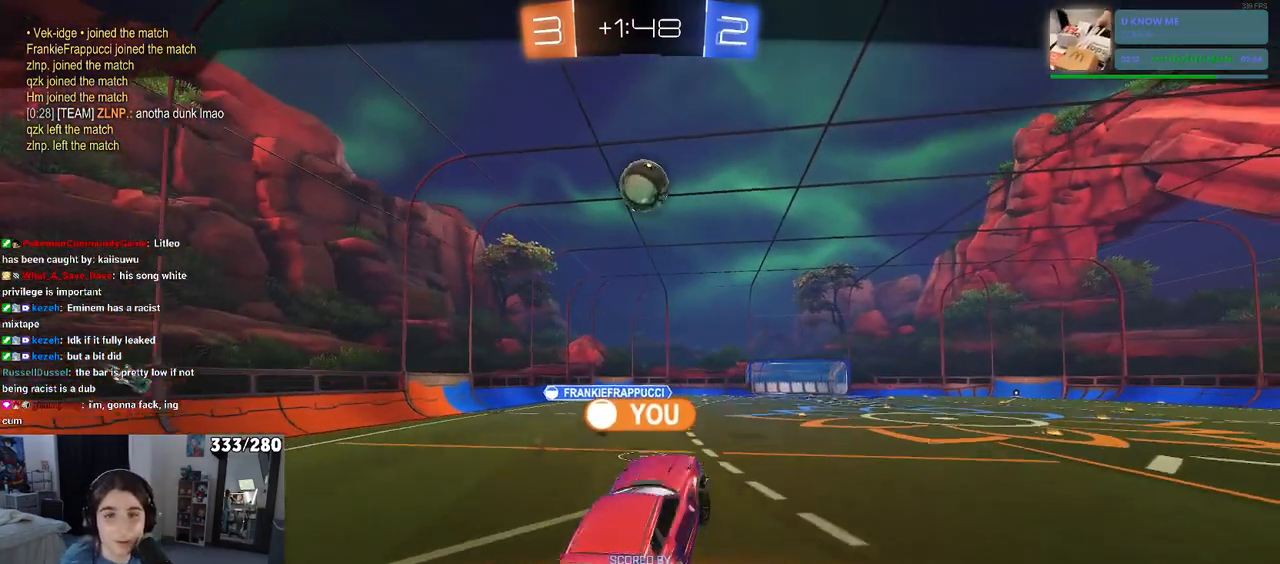
{"dt_ms": 500, "buttons": [], "left_stick": "center", "right_stick": "center", "events": [[100, "CROSS", "down"], [233, "CROSS", "up"], [350, "CROSS", "down"], [433, "CROSS", "up"]]}
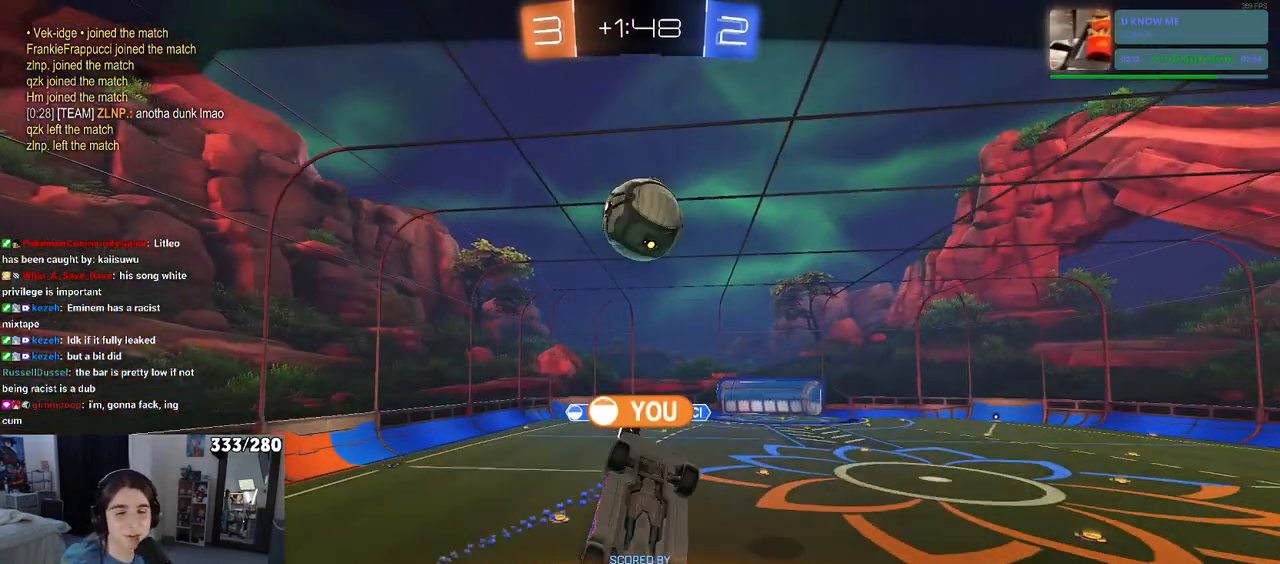
{"dt_ms": 500, "buttons": [], "left_stick": "center", "right_stick": "center", "events": []}
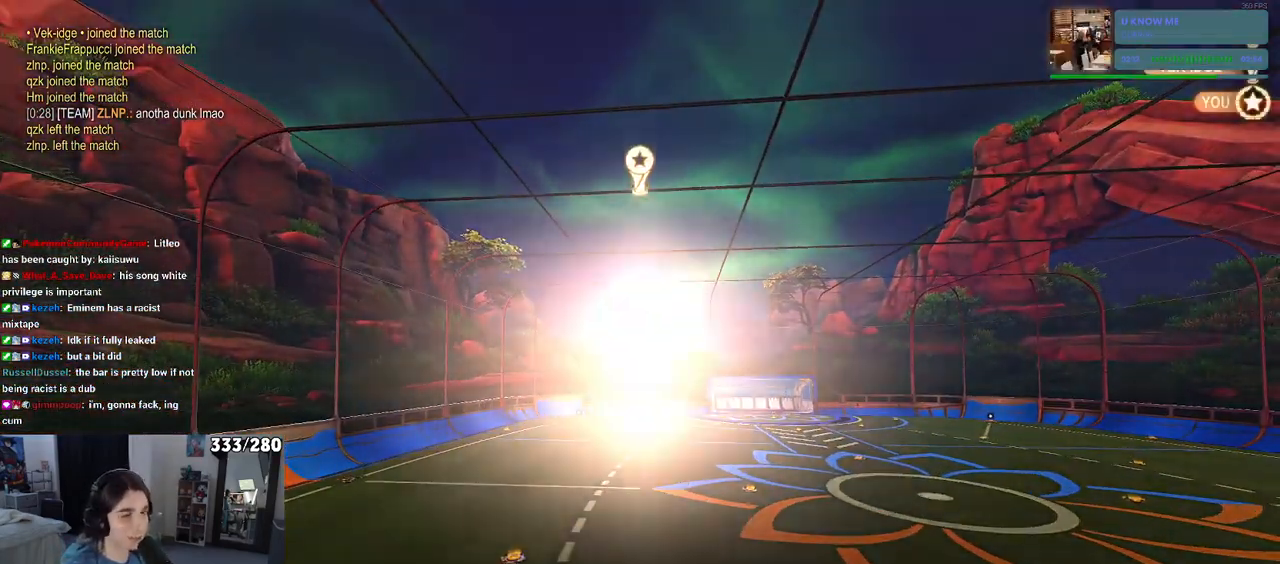
{"dt_ms": 500, "buttons": [], "left_stick": "center", "right_stick": "center", "events": []}
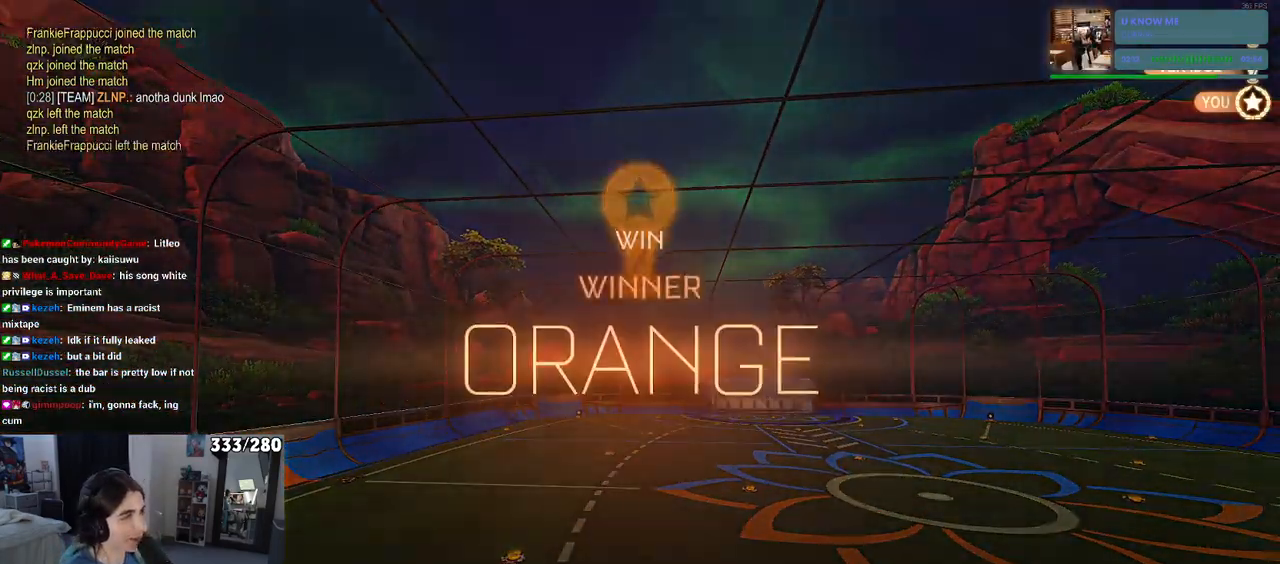
{"dt_ms": 500, "buttons": ["START"], "left_stick": "center", "right_stick": "center", "events": [[433, "START", "down"]]}
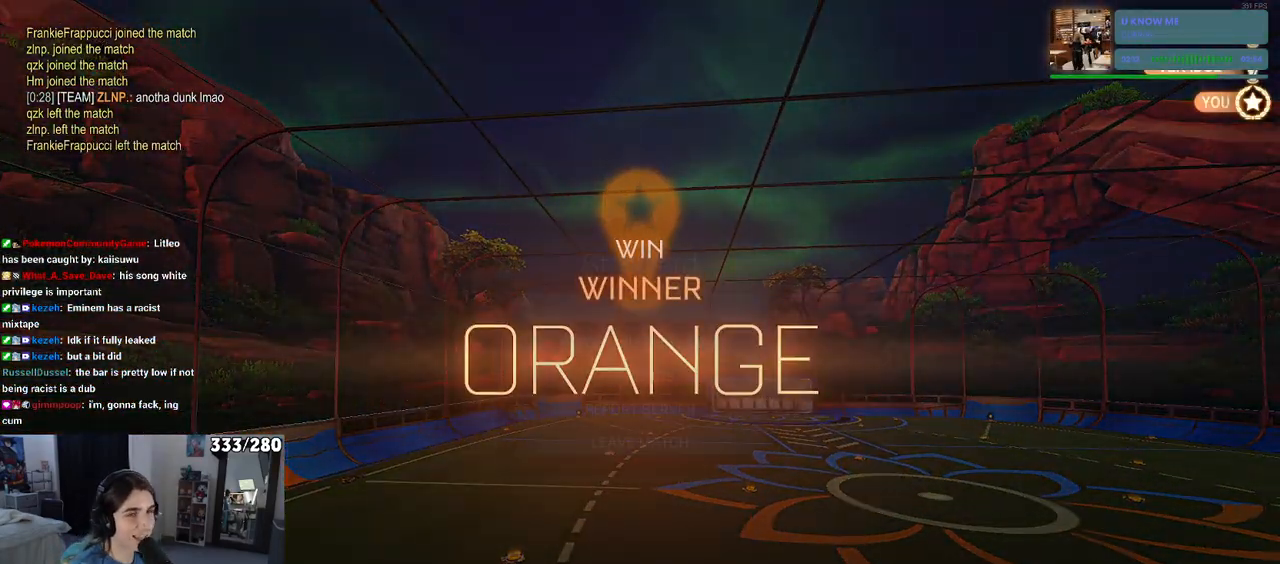
{"dt_ms": 500, "buttons": ["DPAD_DOWN"], "left_stick": "center", "right_stick": "center", "events": [[83, "START", "up"], [117, "DPAD_DOWN", "down"]]}
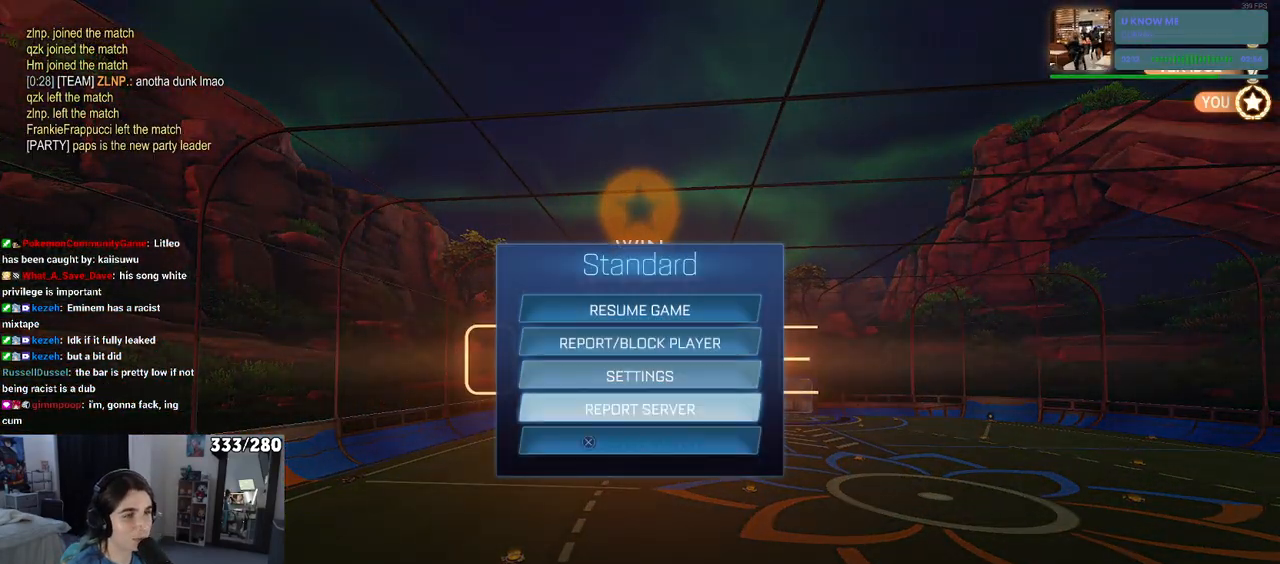
{"dt_ms": 500, "buttons": [], "left_stick": "center", "right_stick": "center", "events": [[83, "DPAD_DOWN", "up"]]}
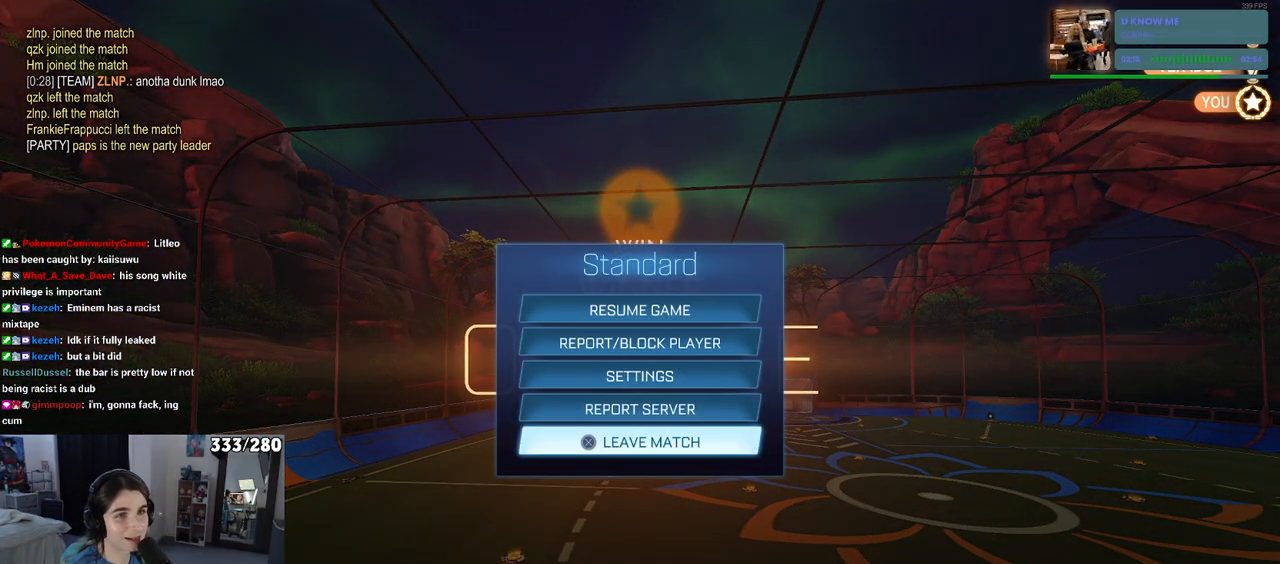
{"dt_ms": 500, "buttons": [], "left_stick": "center", "right_stick": "center", "events": [[183, "CROSS", "down"], [317, "CROSS", "up"], [367, "DPAD_LEFT", "down"], [500, "DPAD_LEFT", "up"]]}
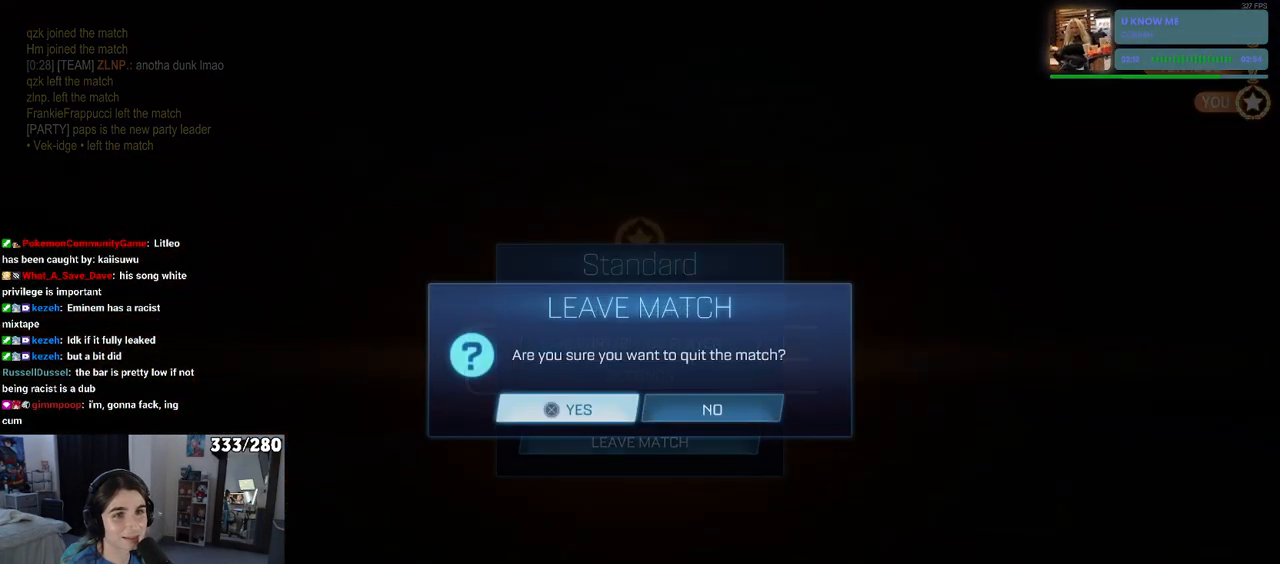
{"dt_ms": 500, "buttons": [], "left_stick": "center", "right_stick": "center", "events": [[83, "CROSS", "down"], [133, "CROSS", "up"]]}
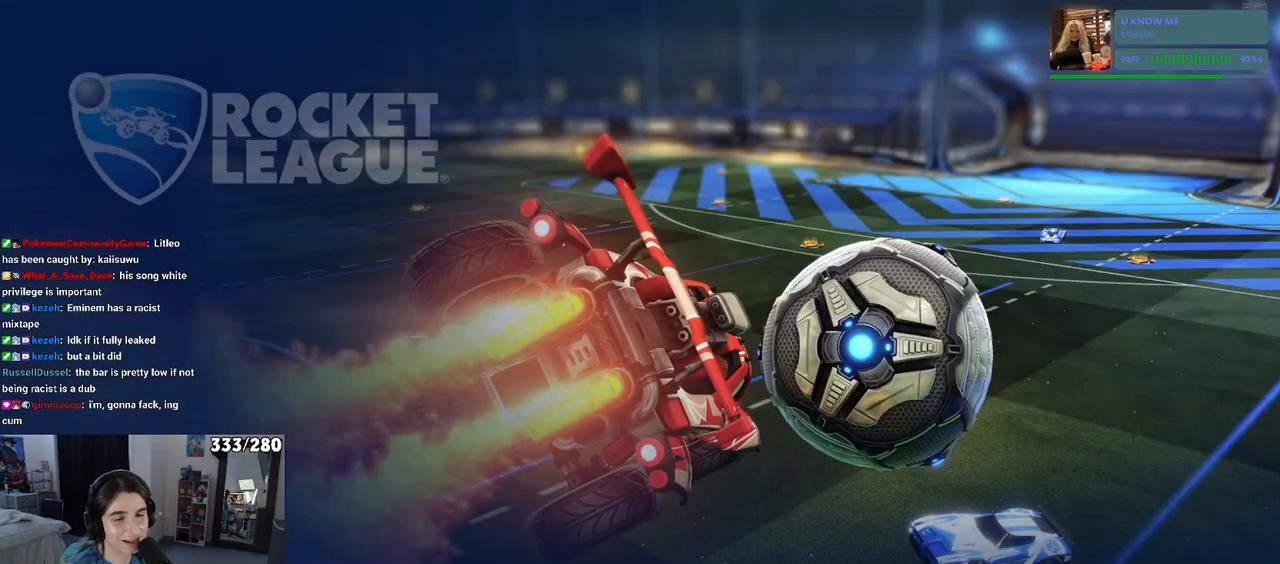
{"dt_ms": 500, "buttons": [], "left_stick": "center", "right_stick": "center", "events": []}
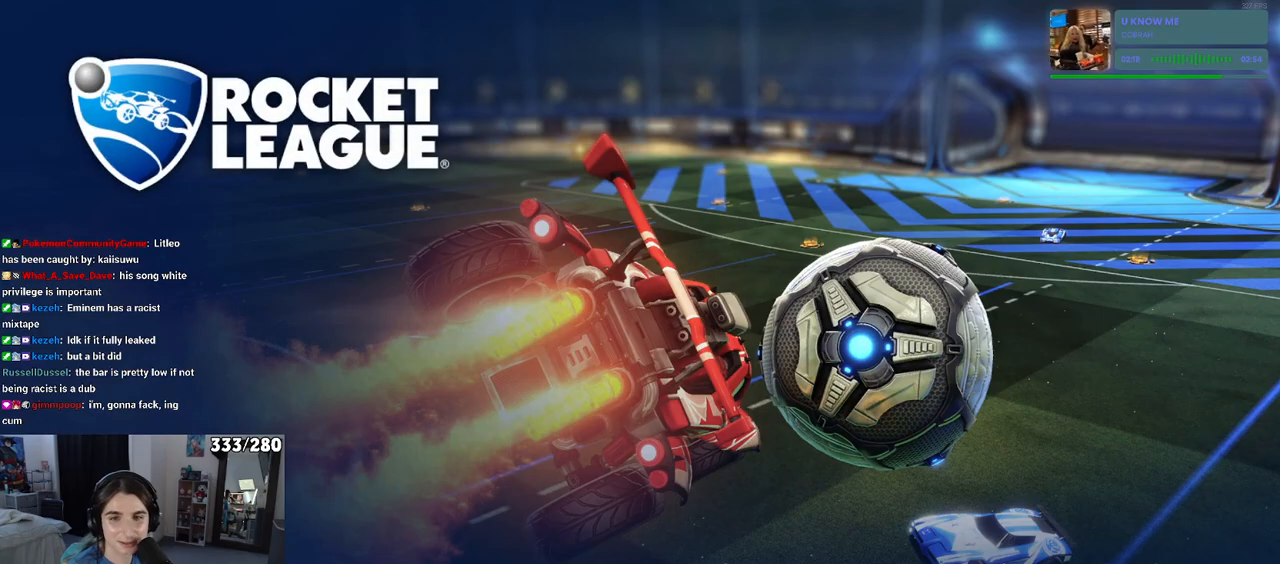
{"dt_ms": 500, "buttons": [], "left_stick": "center", "right_stick": "center", "events": []}
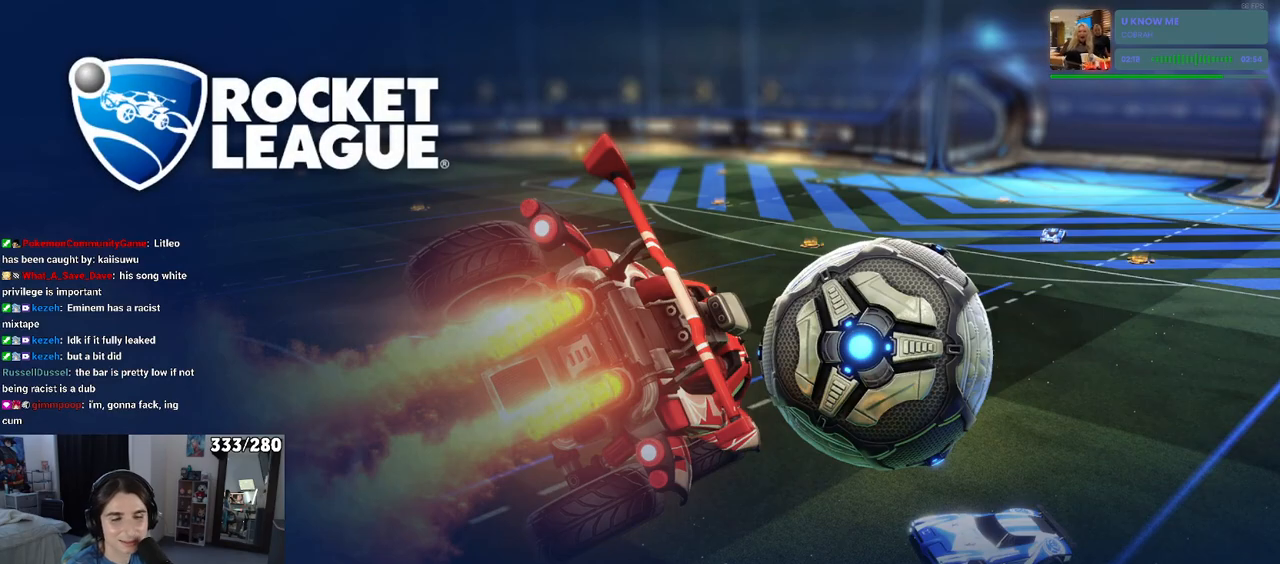
{"dt_ms": 500, "buttons": [], "left_stick": "center", "right_stick": "center", "events": []}
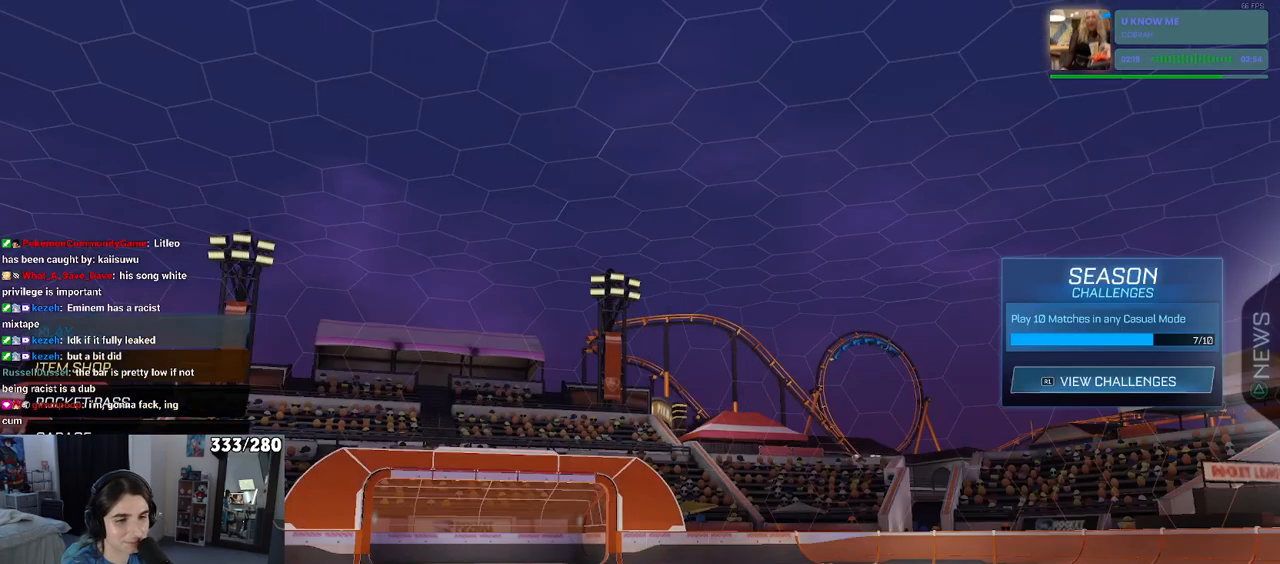
{"dt_ms": 500, "buttons": [], "left_stick": "center", "right_stick": "center", "events": []}
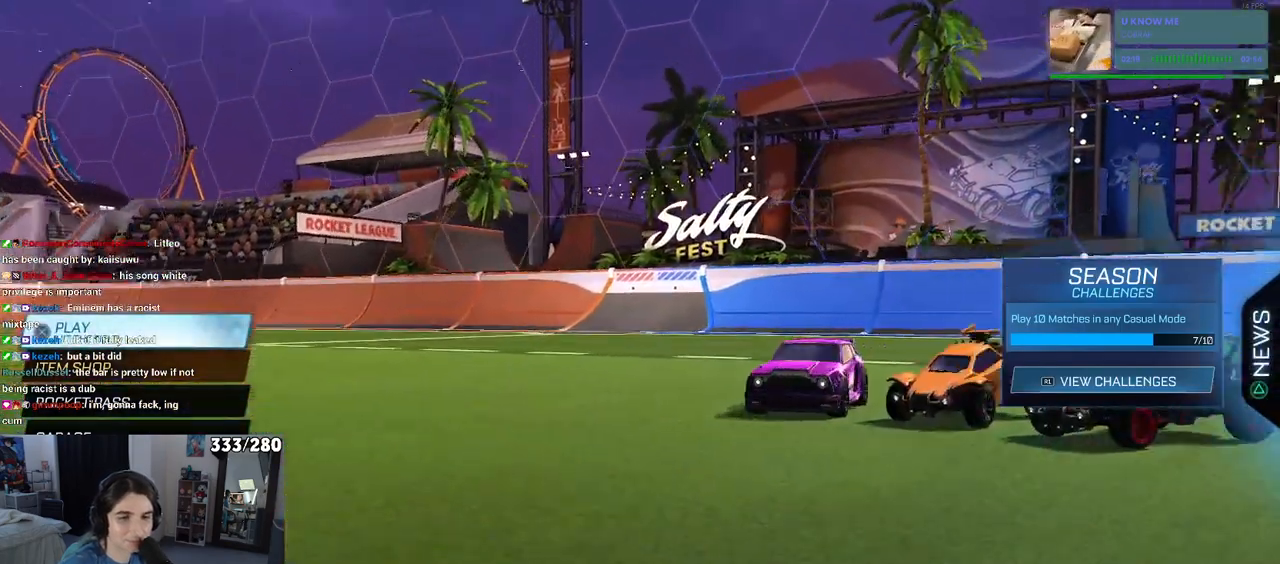
{"dt_ms": 500, "buttons": [], "left_stick": "center", "right_stick": "center", "events": []}